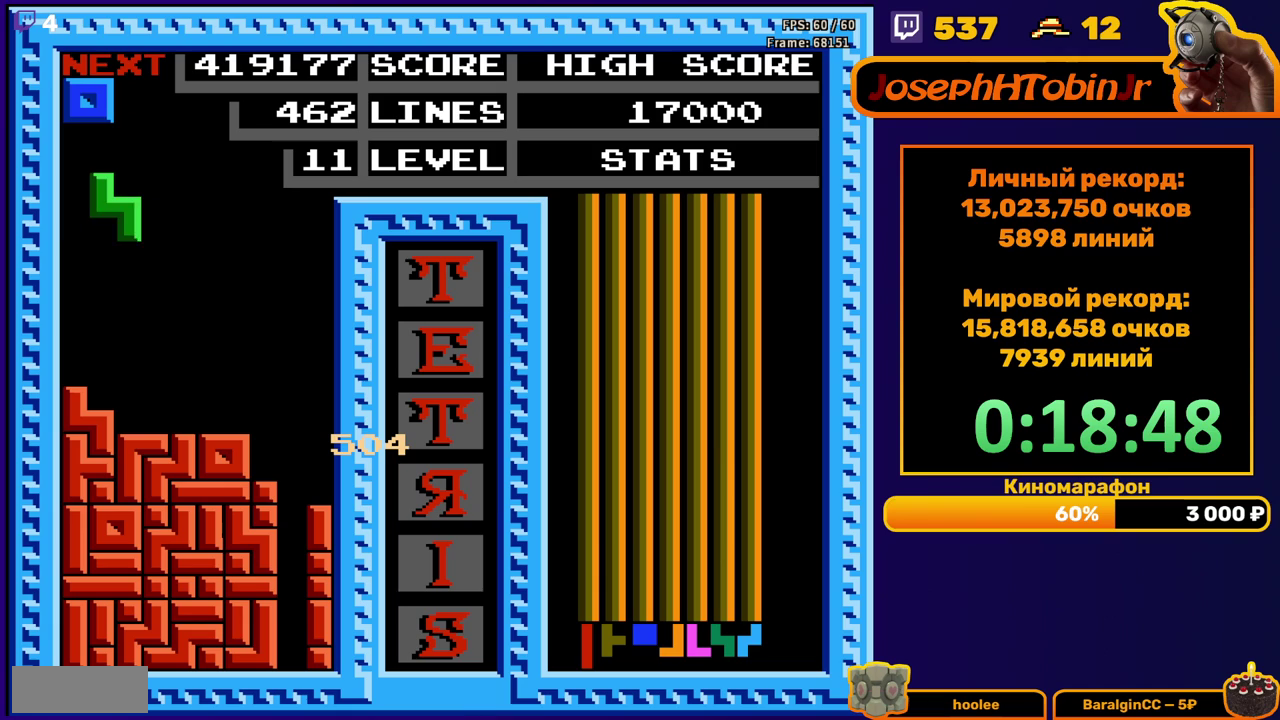
Gameplay with a controller (Nintendo layout); each line is a JSON object with the inputs held at the frame after it. "events" lists button and stick changes between this image and that frame as [ms after this image, input, new state], when the widget could be followed in between. Not read: L3 R3.
{"buttons": ["DPAD_LEFT"], "events": [[133, "DPAD_DOWN", "down"], [133, "DPAD_LEFT", "up"], [433, "DPAD_DOWN", "up"], [500, "DPAD_LEFT", "down"]]}
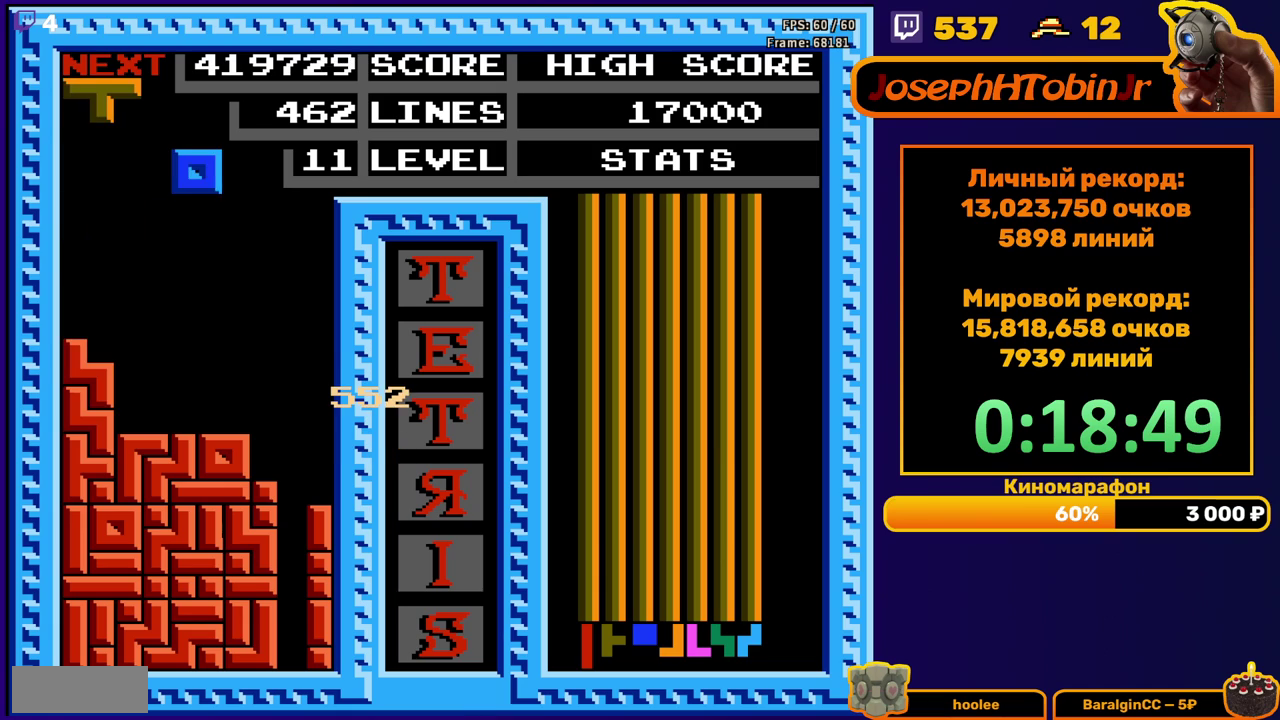
{"buttons": ["DPAD_DOWN"], "events": [[67, "DPAD_LEFT", "up"], [133, "DPAD_LEFT", "down"], [183, "DPAD_LEFT", "up"], [283, "DPAD_DOWN", "down"]]}
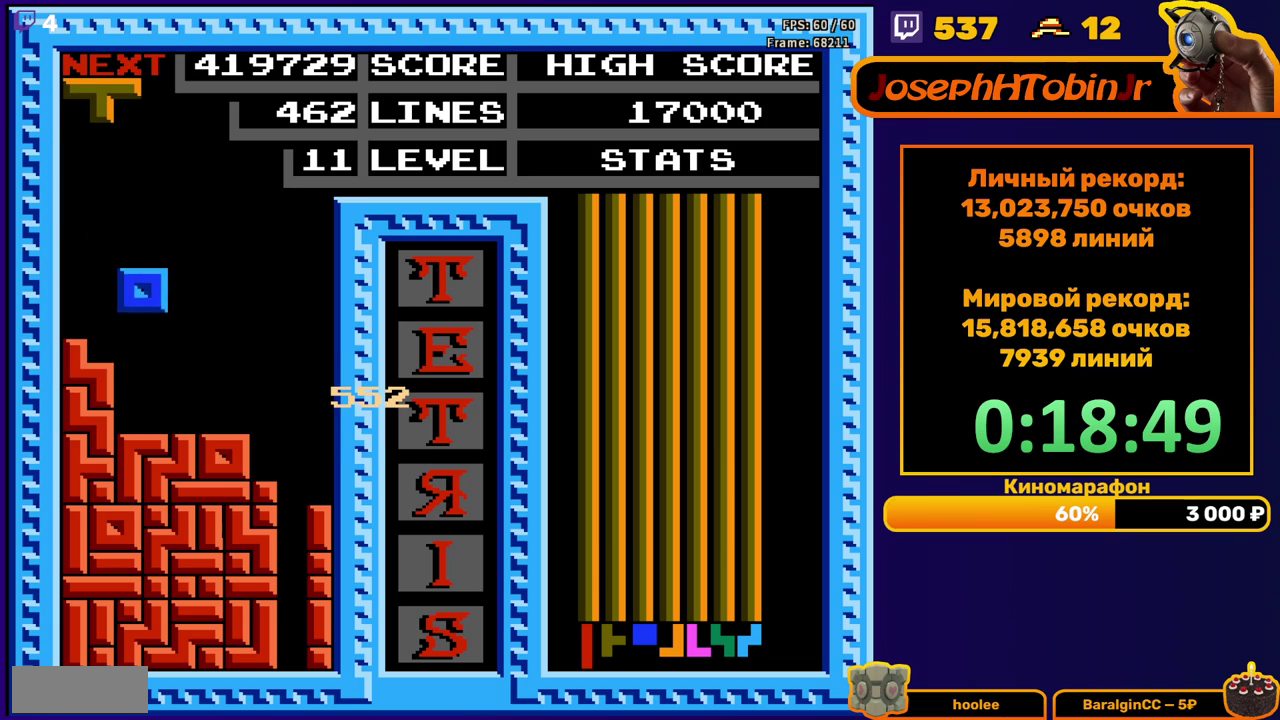
{"buttons": ["DPAD_DOWN"], "events": [[167, "DPAD_DOWN", "up"], [200, "A", "down"], [267, "A", "up"], [283, "DPAD_DOWN", "down"], [350, "A", "down"], [450, "A", "up"]]}
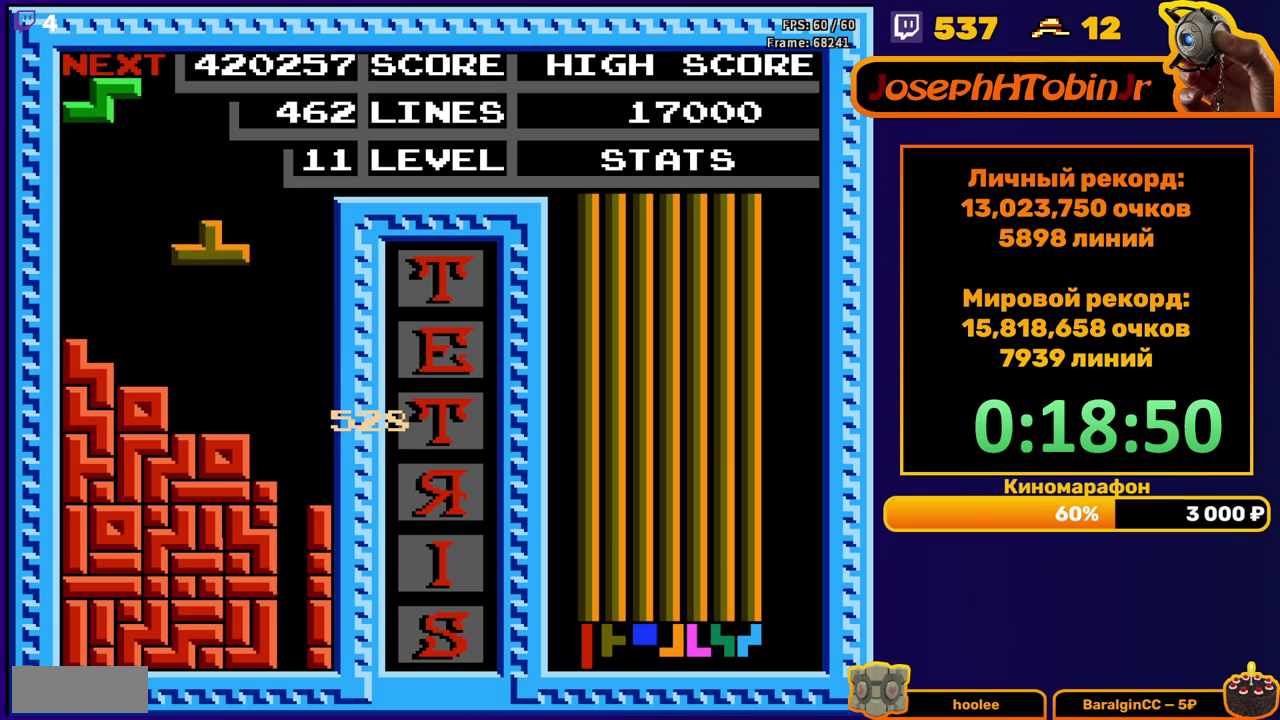
{"buttons": ["DPAD_LEFT"], "events": [[167, "DPAD_DOWN", "up"], [217, "DPAD_LEFT", "down"], [283, "A", "down"], [367, "A", "up"]]}
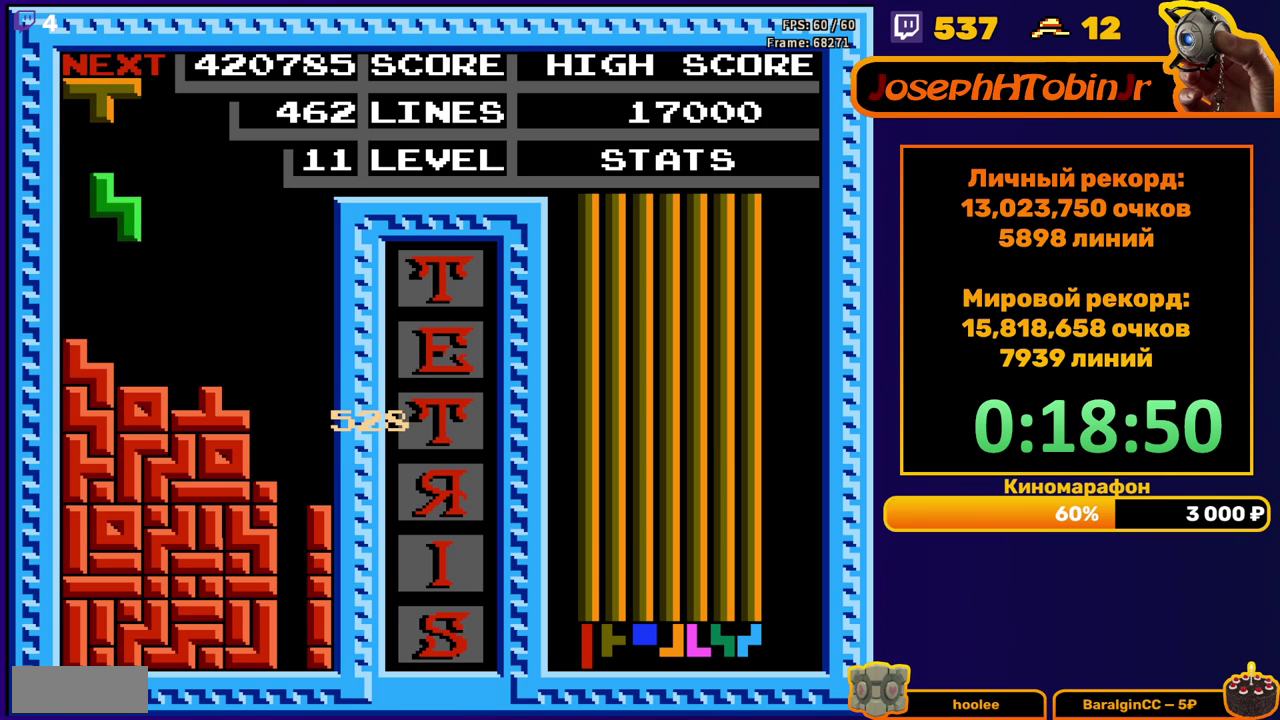
{"buttons": ["DPAD_LEFT"], "events": [[150, "DPAD_LEFT", "up"], [167, "DPAD_DOWN", "down"], [417, "DPAD_DOWN", "up"], [483, "DPAD_LEFT", "down"]]}
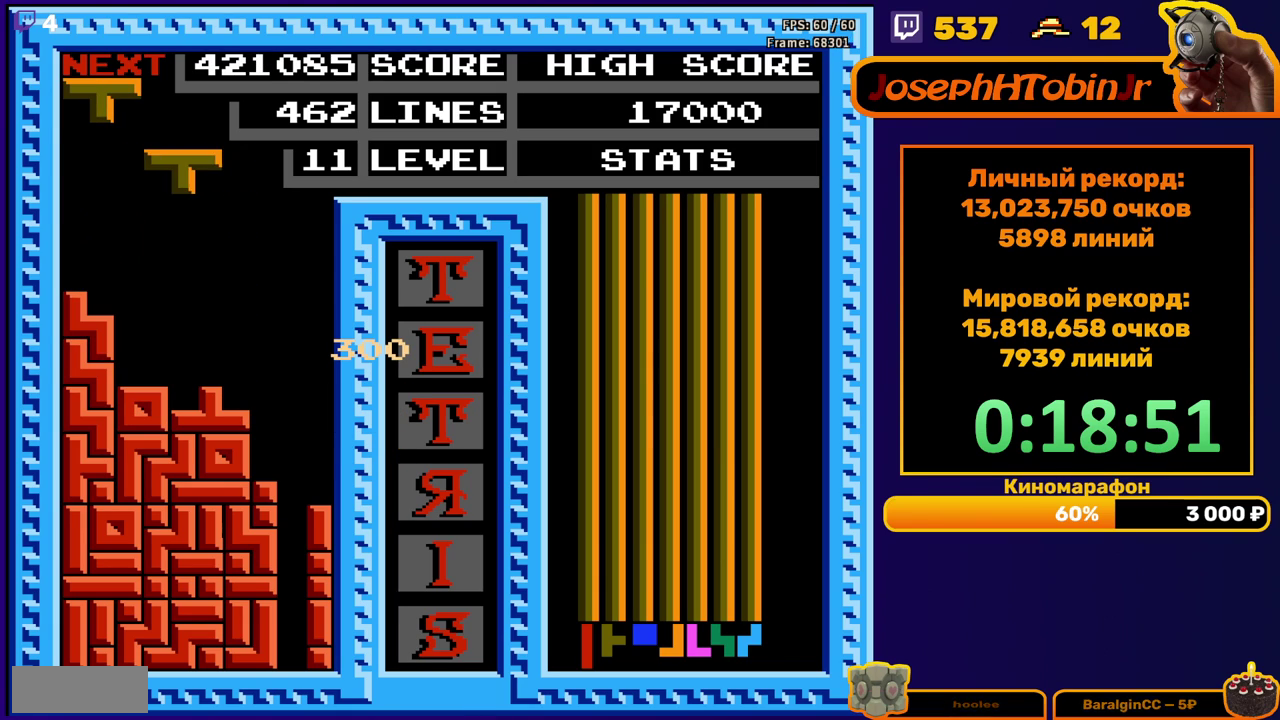
{"buttons": [], "events": [[83, "DPAD_LEFT", "up"], [150, "DPAD_DOWN", "down"], [500, "DPAD_DOWN", "up"]]}
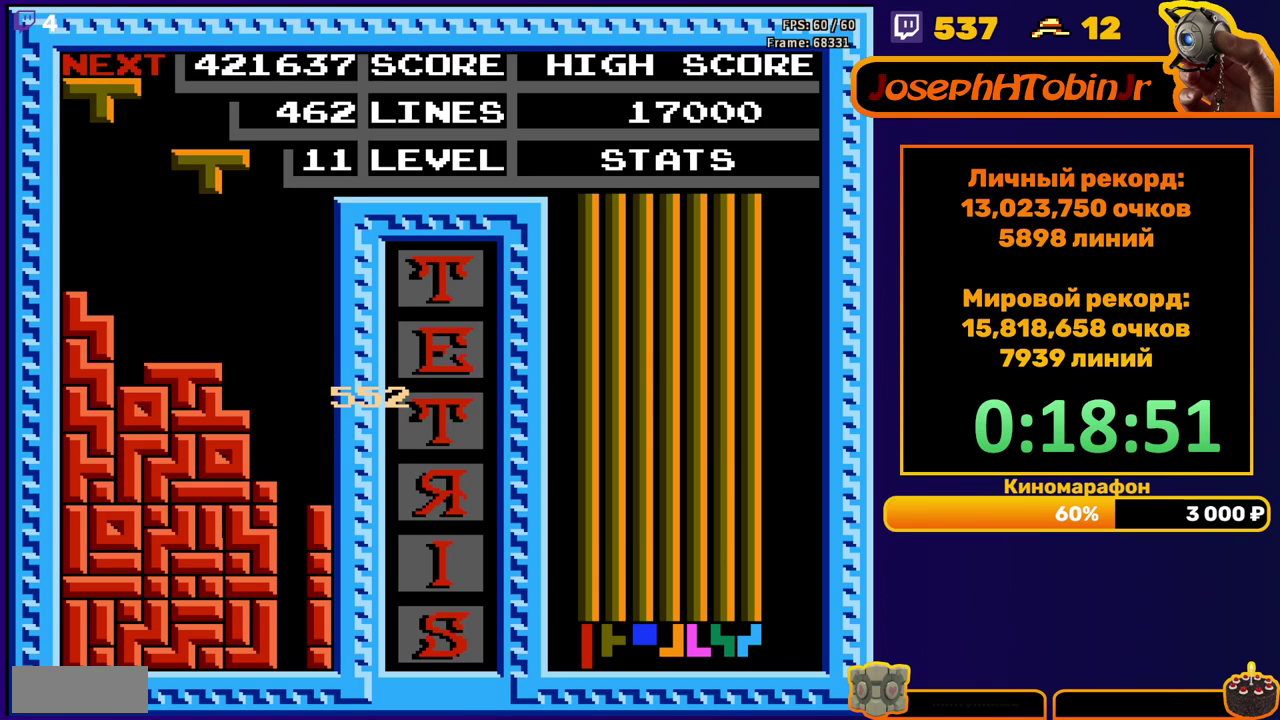
{"buttons": ["DPAD_DOWN"], "events": [[183, "DPAD_LEFT", "down"], [267, "DPAD_LEFT", "up"], [283, "B", "down"], [333, "DPAD_LEFT", "down"], [383, "B", "up"], [383, "DPAD_LEFT", "up"], [450, "DPAD_DOWN", "down"]]}
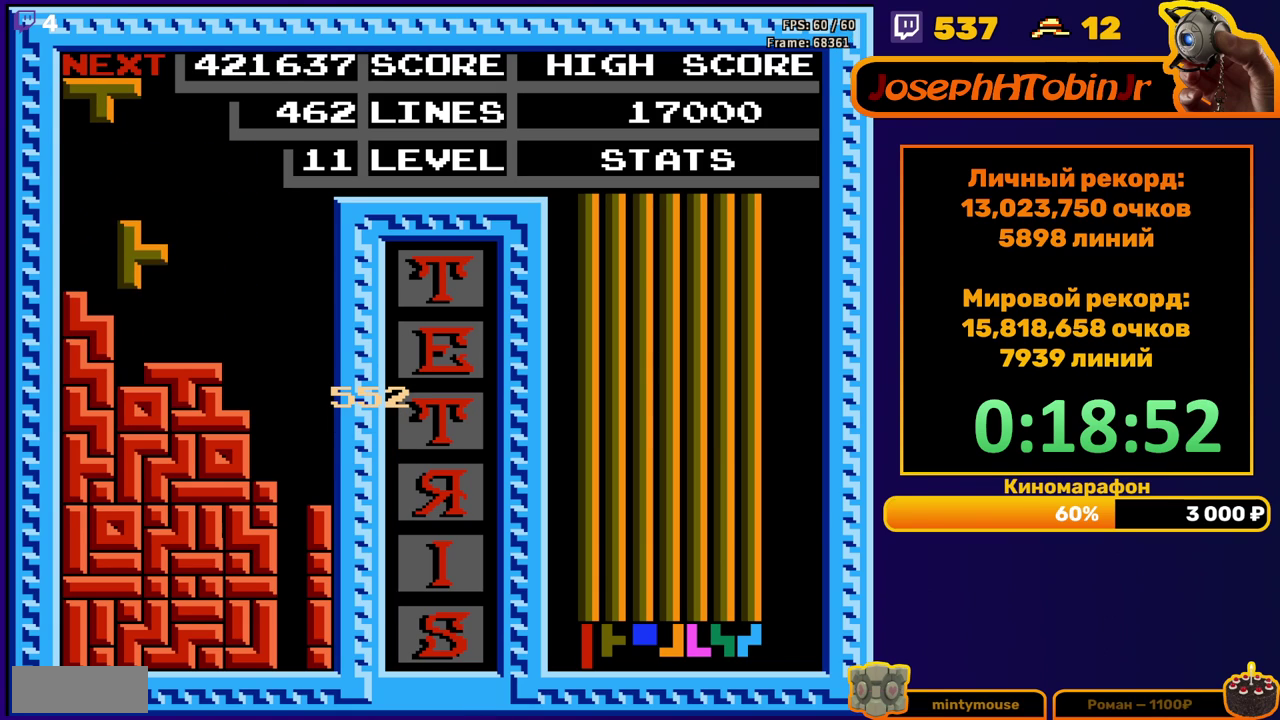
{"buttons": [], "events": [[233, "DPAD_DOWN", "up"], [300, "DPAD_LEFT", "down"], [333, "A", "down"], [400, "DPAD_LEFT", "up"], [417, "A", "up"]]}
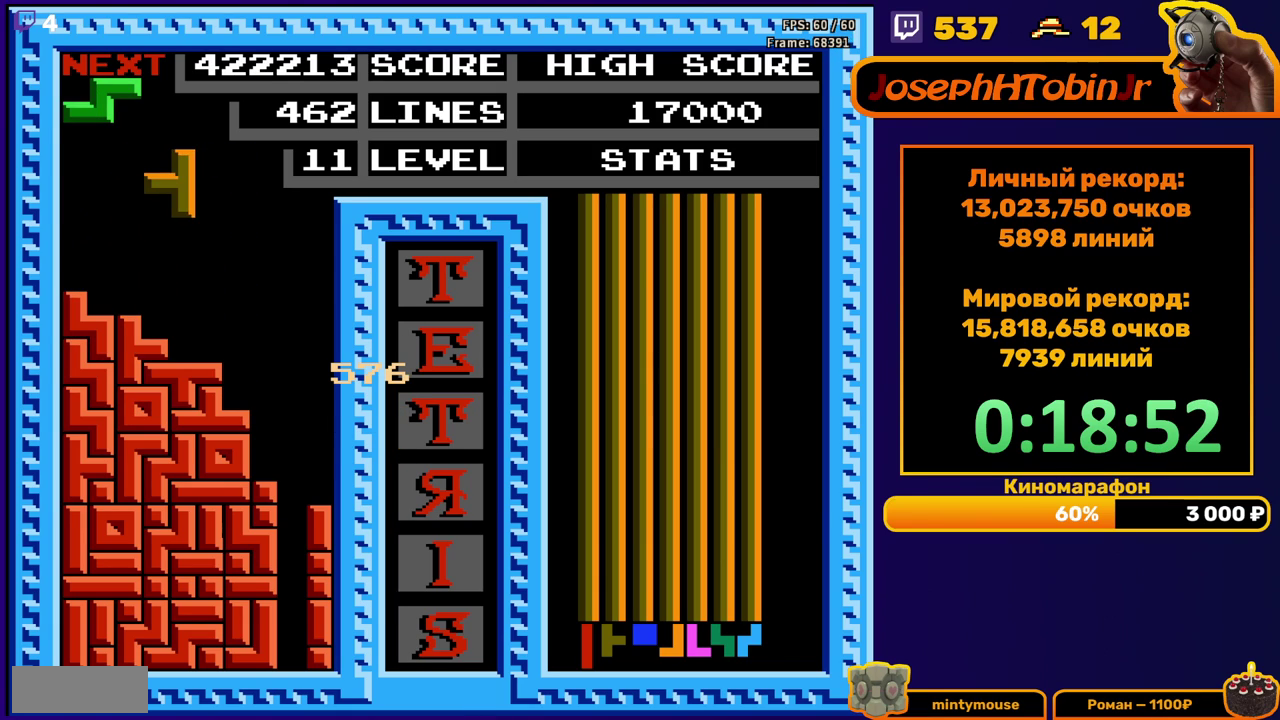
{"buttons": [], "events": [[67, "DPAD_DOWN", "down"], [333, "DPAD_DOWN", "up"], [417, "DPAD_LEFT", "down"], [500, "DPAD_LEFT", "up"]]}
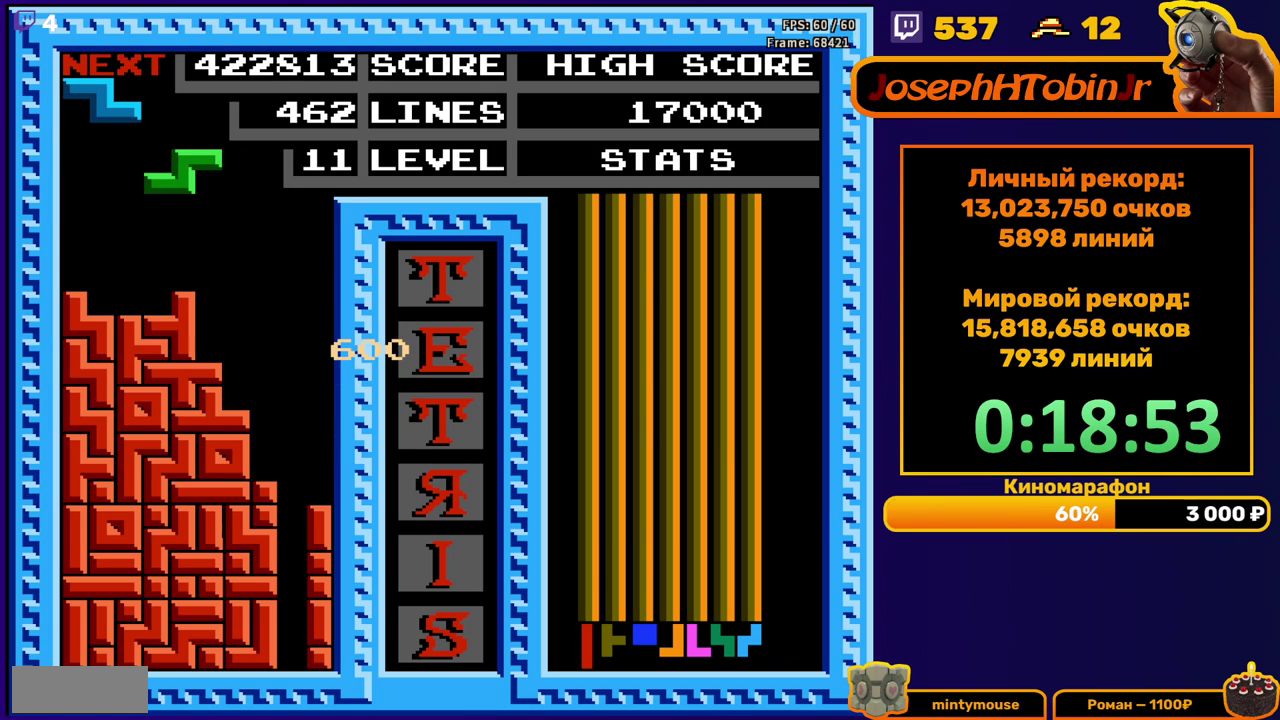
{"buttons": [], "events": [[50, "DPAD_LEFT", "down"], [117, "DPAD_LEFT", "up"], [200, "DPAD_DOWN", "down"], [467, "DPAD_DOWN", "up"]]}
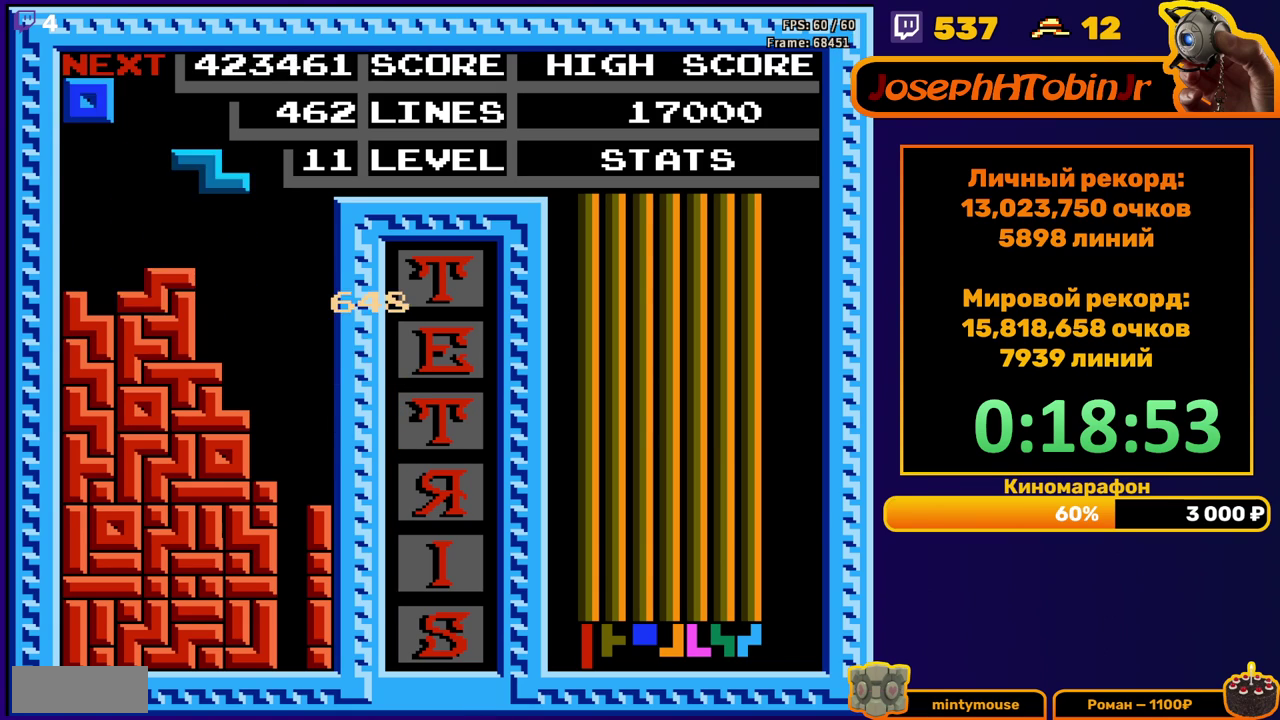
{"buttons": ["DPAD_DOWN"], "events": [[17, "DPAD_LEFT", "down"], [33, "A", "down"], [167, "A", "up"], [350, "DPAD_LEFT", "up"], [433, "DPAD_DOWN", "down"]]}
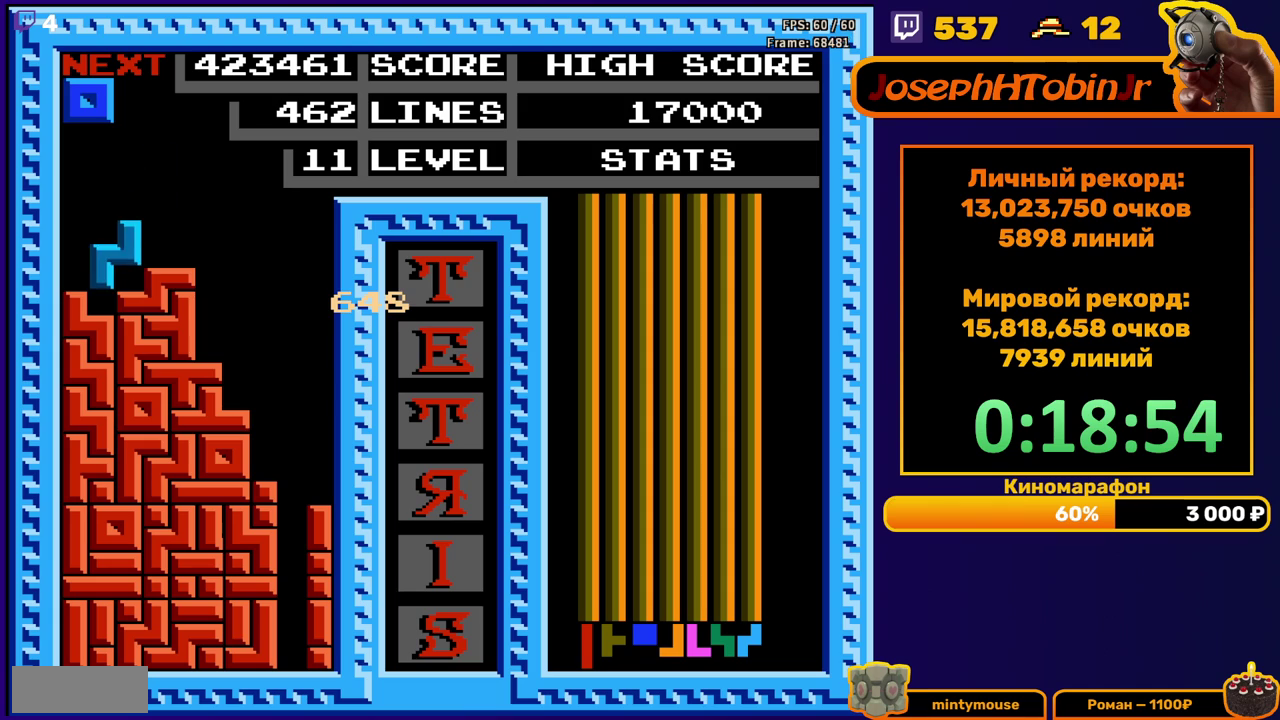
{"buttons": ["DPAD_RIGHT"], "events": [[117, "DPAD_DOWN", "up"], [200, "DPAD_RIGHT", "down"]]}
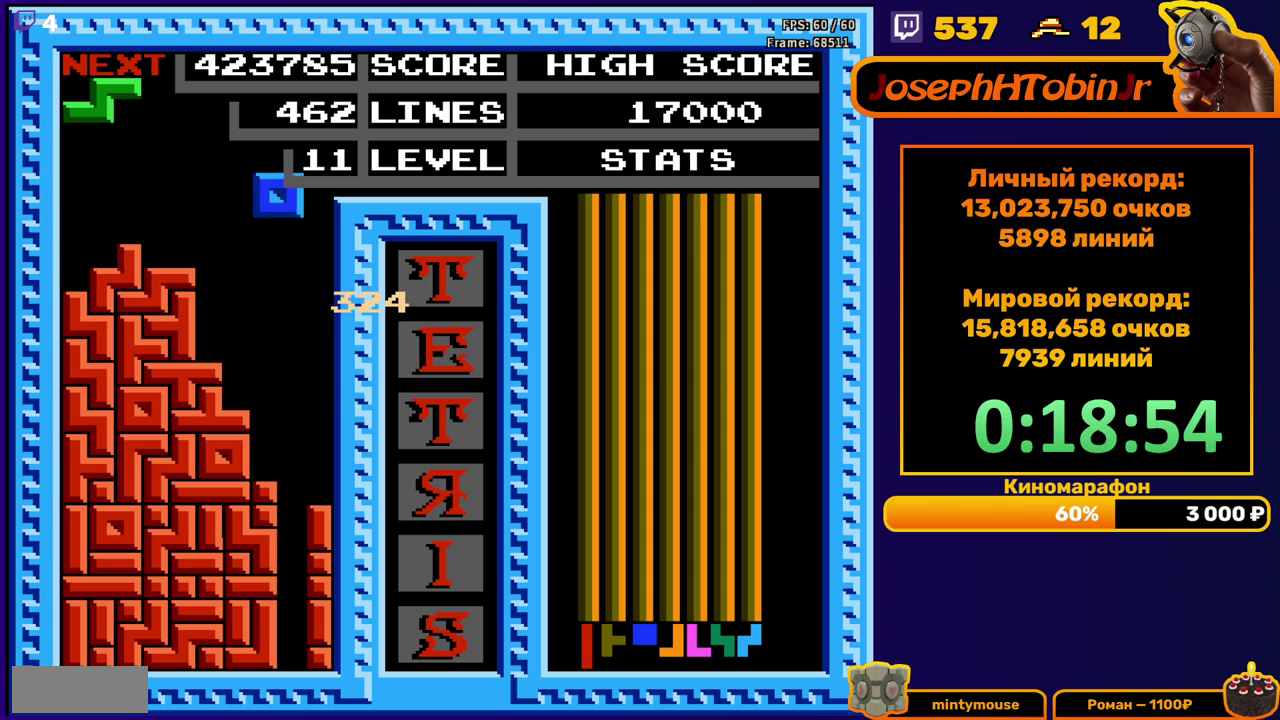
{"buttons": ["DPAD_DOWN"], "events": [[183, "DPAD_RIGHT", "up"], [200, "DPAD_DOWN", "down"]]}
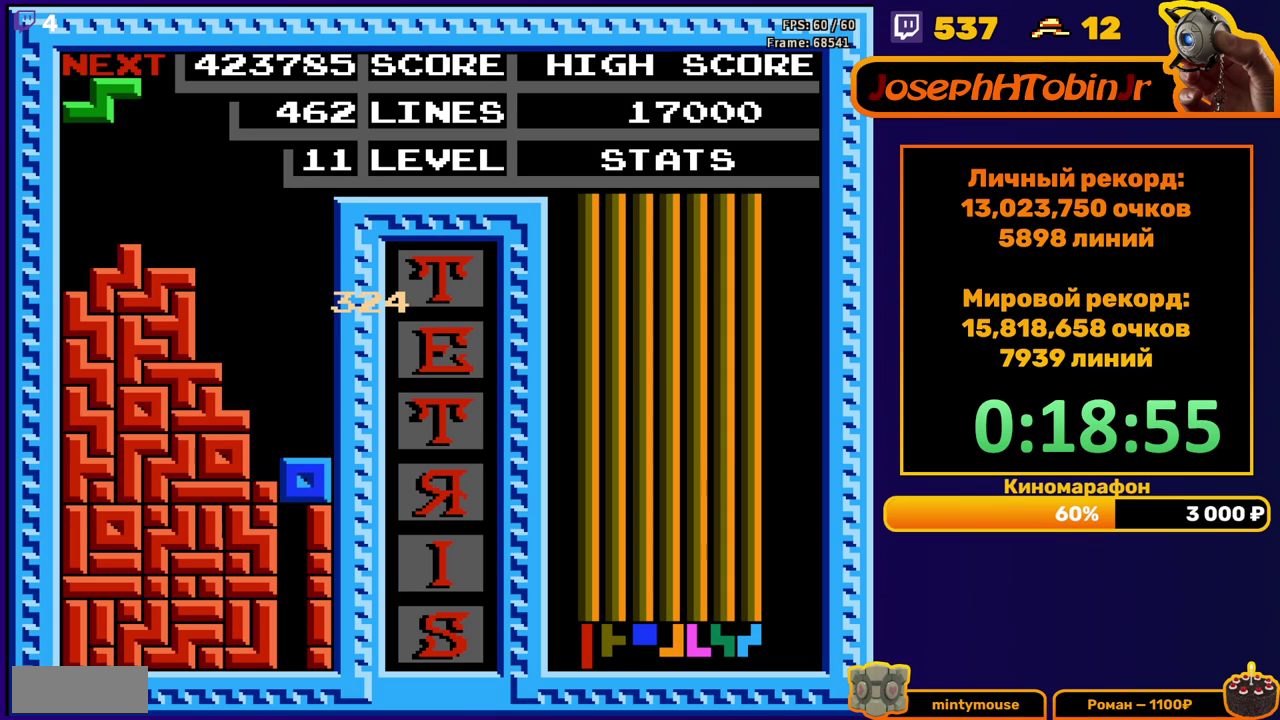
{"buttons": [], "events": [[117, "DPAD_DOWN", "up"]]}
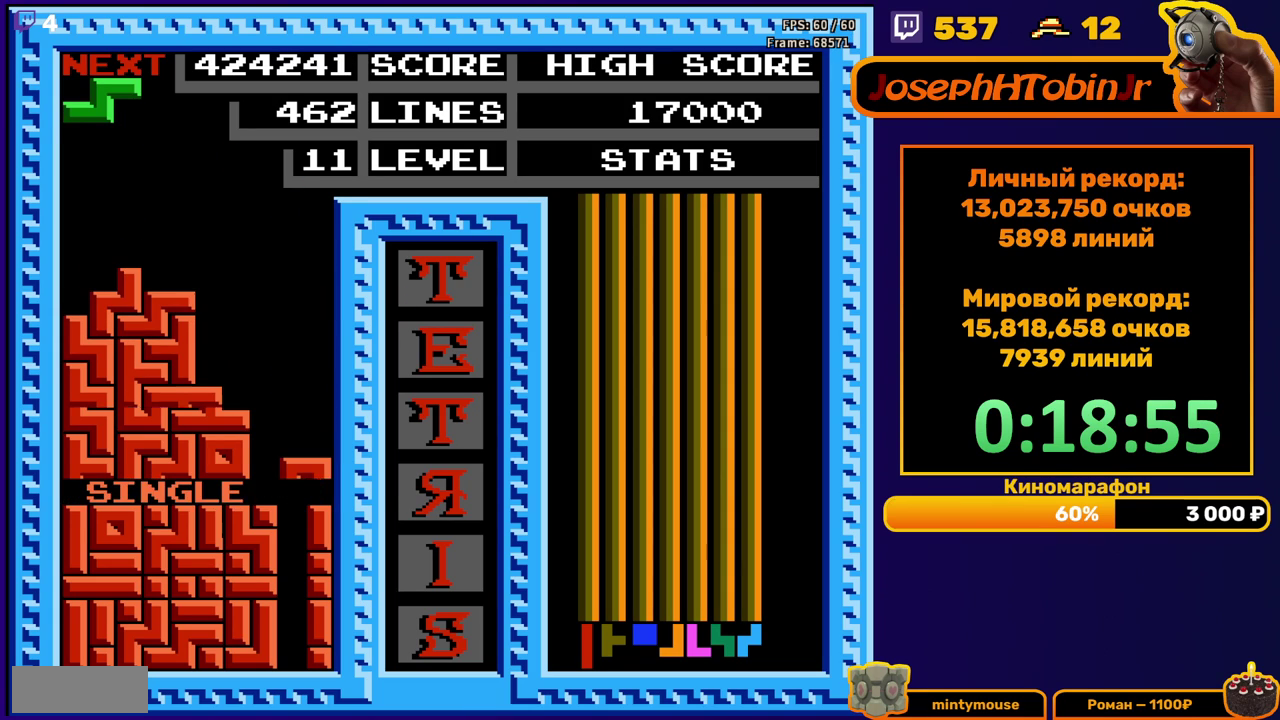
{"buttons": ["DPAD_DOWN"], "events": [[50, "DPAD_LEFT", "down"], [83, "A", "down"], [133, "DPAD_LEFT", "up"], [183, "A", "up"], [183, "DPAD_LEFT", "down"], [250, "DPAD_LEFT", "up"], [350, "DPAD_DOWN", "down"]]}
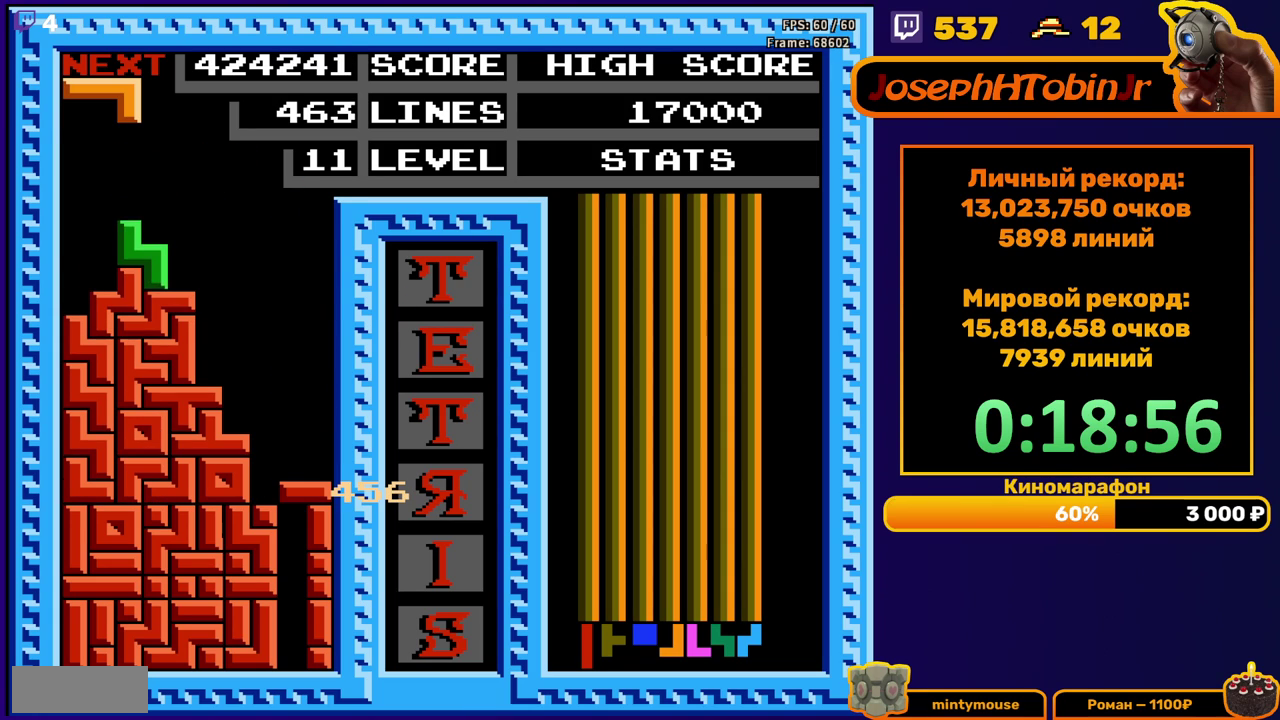
{"buttons": ["DPAD_RIGHT"], "events": [[33, "DPAD_DOWN", "up"], [100, "DPAD_RIGHT", "down"], [333, "A", "down"], [450, "A", "up"]]}
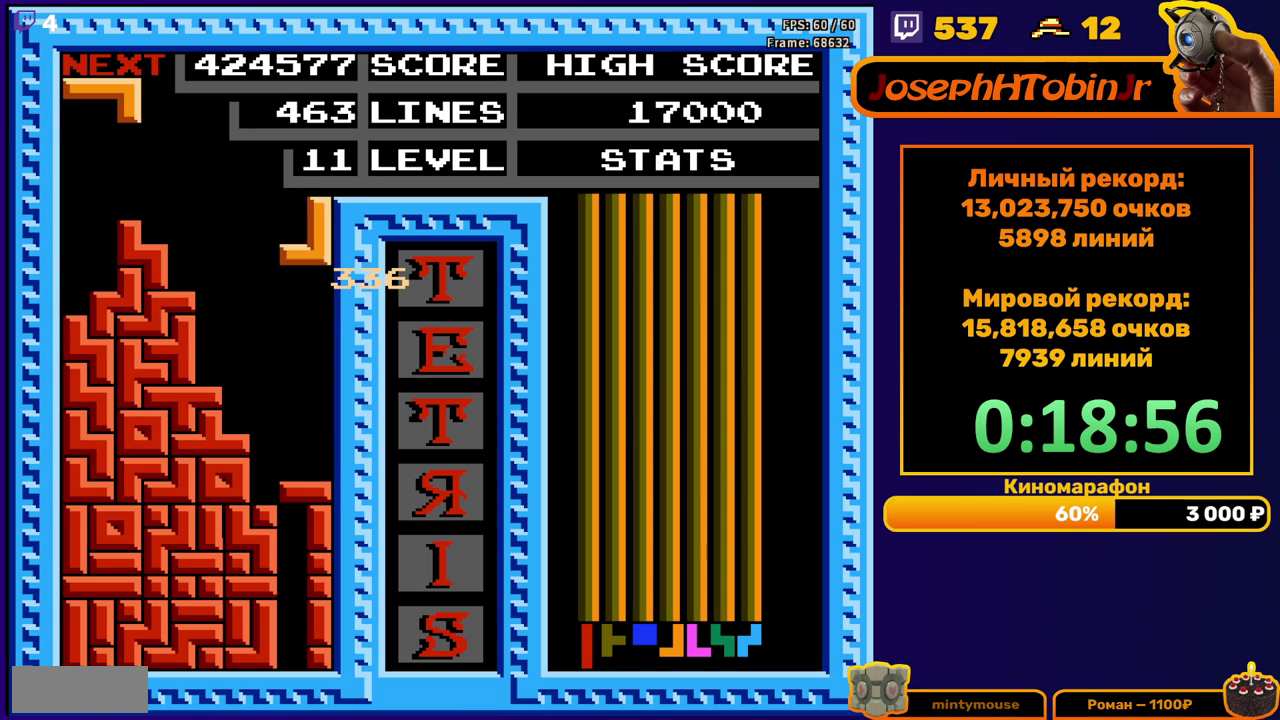
{"buttons": ["B", "DPAD_RIGHT"], "events": [[50, "DPAD_RIGHT", "up"], [67, "DPAD_DOWN", "down"], [350, "DPAD_DOWN", "up"], [433, "DPAD_RIGHT", "down"], [483, "B", "down"]]}
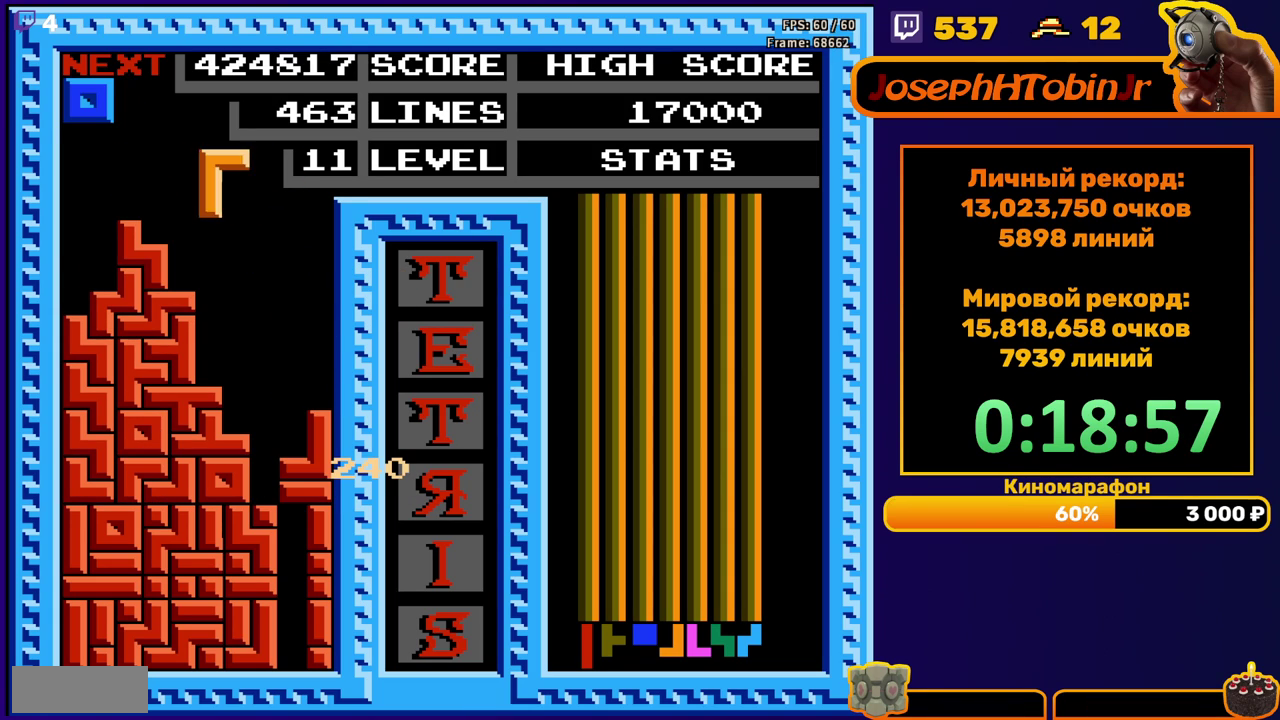
{"buttons": ["DPAD_DOWN"], "events": [[83, "B", "up"], [250, "DPAD_RIGHT", "up"], [350, "DPAD_DOWN", "down"]]}
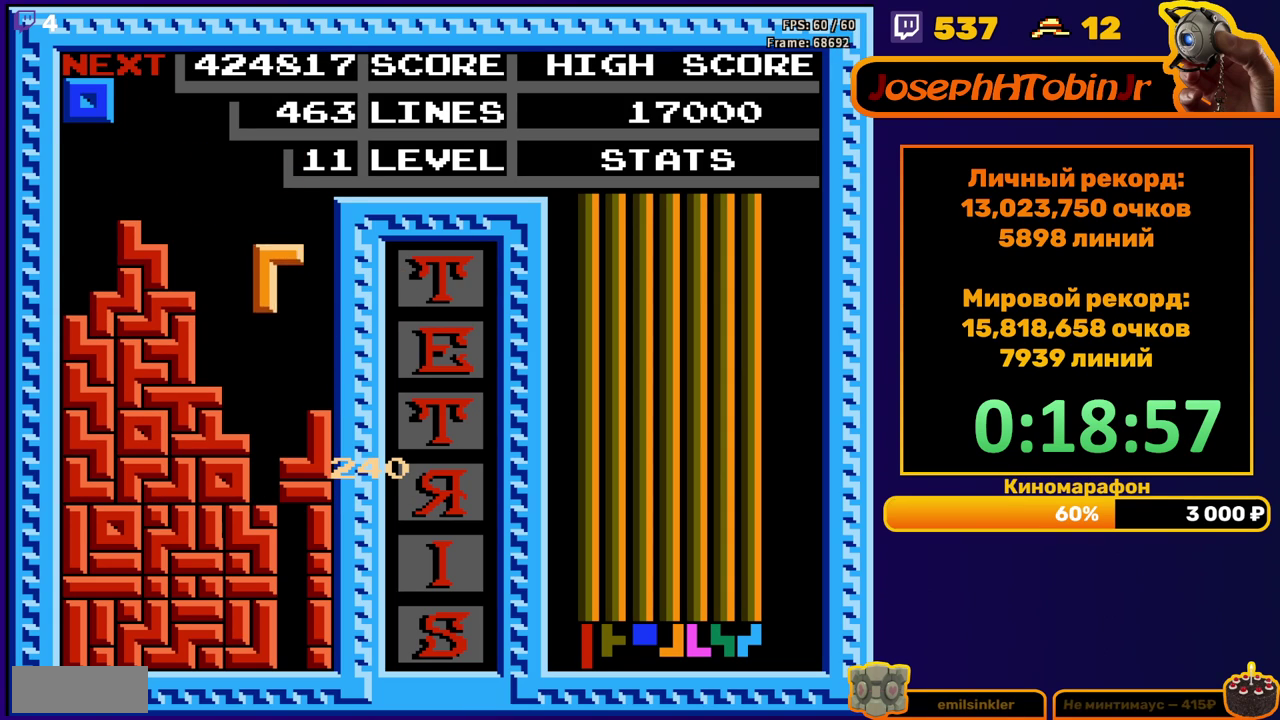
{"buttons": [], "events": [[267, "DPAD_DOWN", "up"]]}
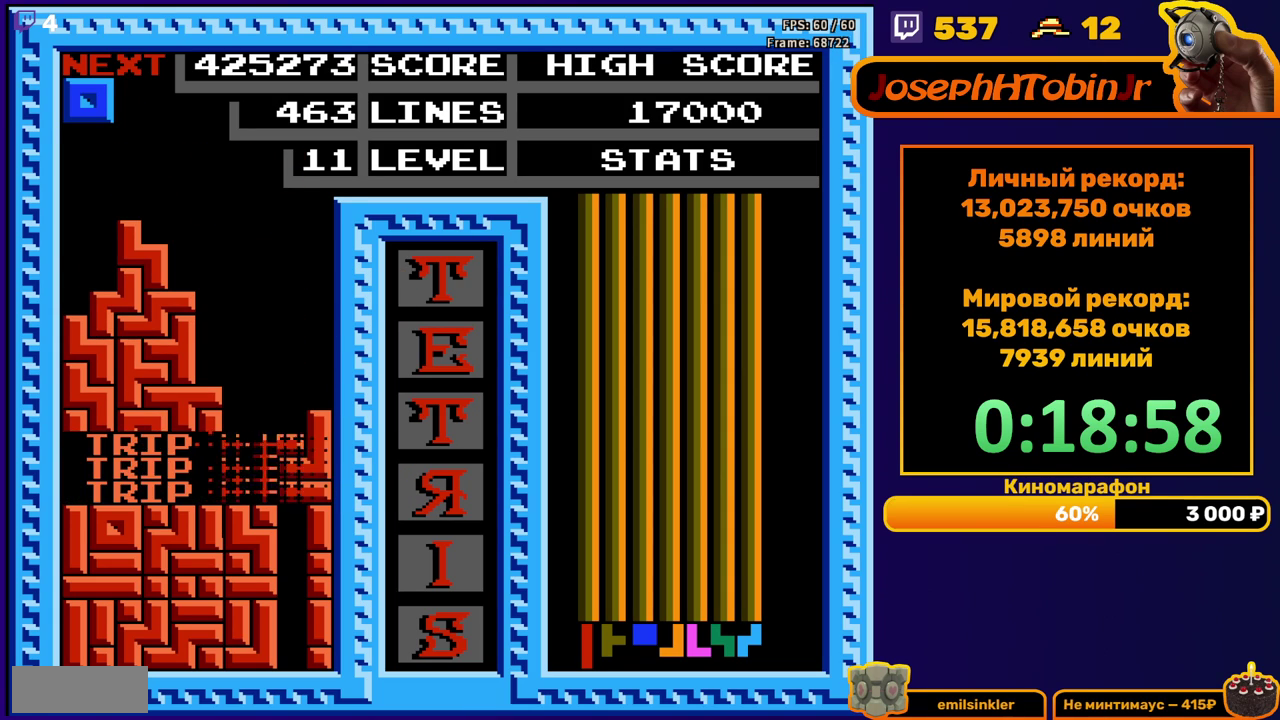
{"buttons": [], "events": [[217, "DPAD_RIGHT", "down"], [283, "DPAD_RIGHT", "up"], [333, "DPAD_RIGHT", "down"], [400, "DPAD_RIGHT", "up"]]}
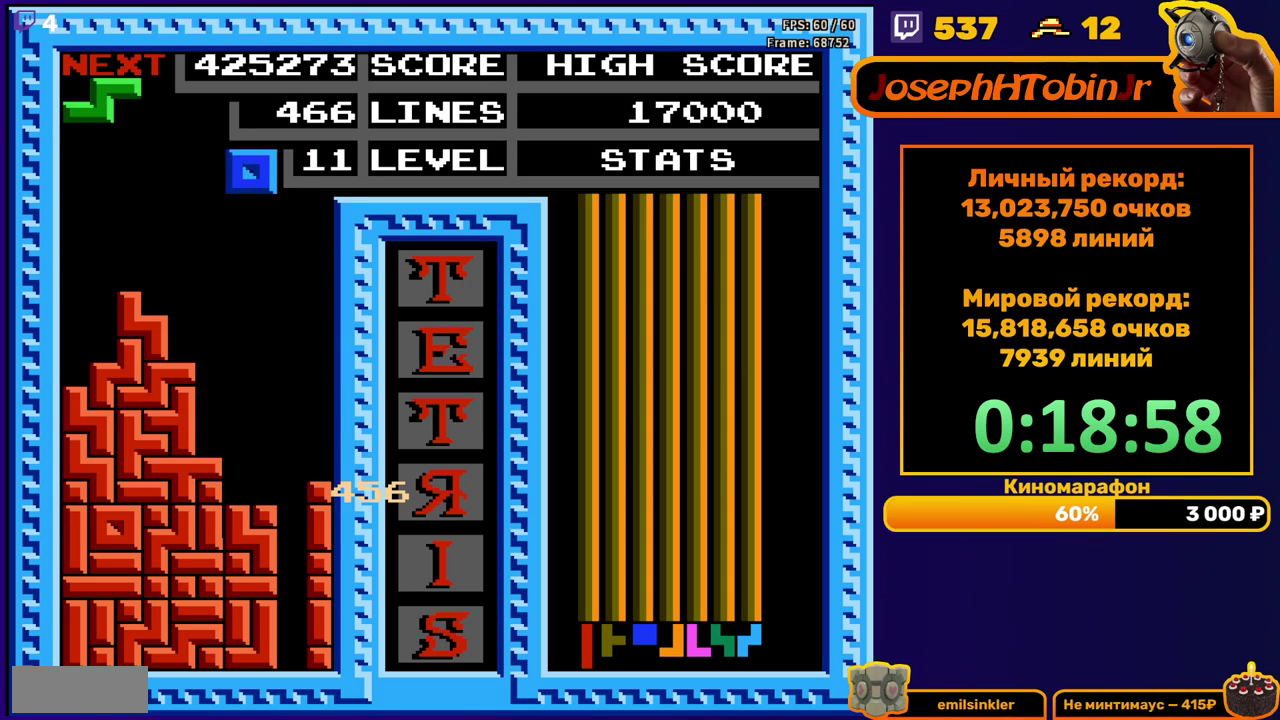
{"buttons": ["DPAD_LEFT"], "events": [[17, "DPAD_DOWN", "down"], [417, "DPAD_DOWN", "up"], [500, "DPAD_LEFT", "down"]]}
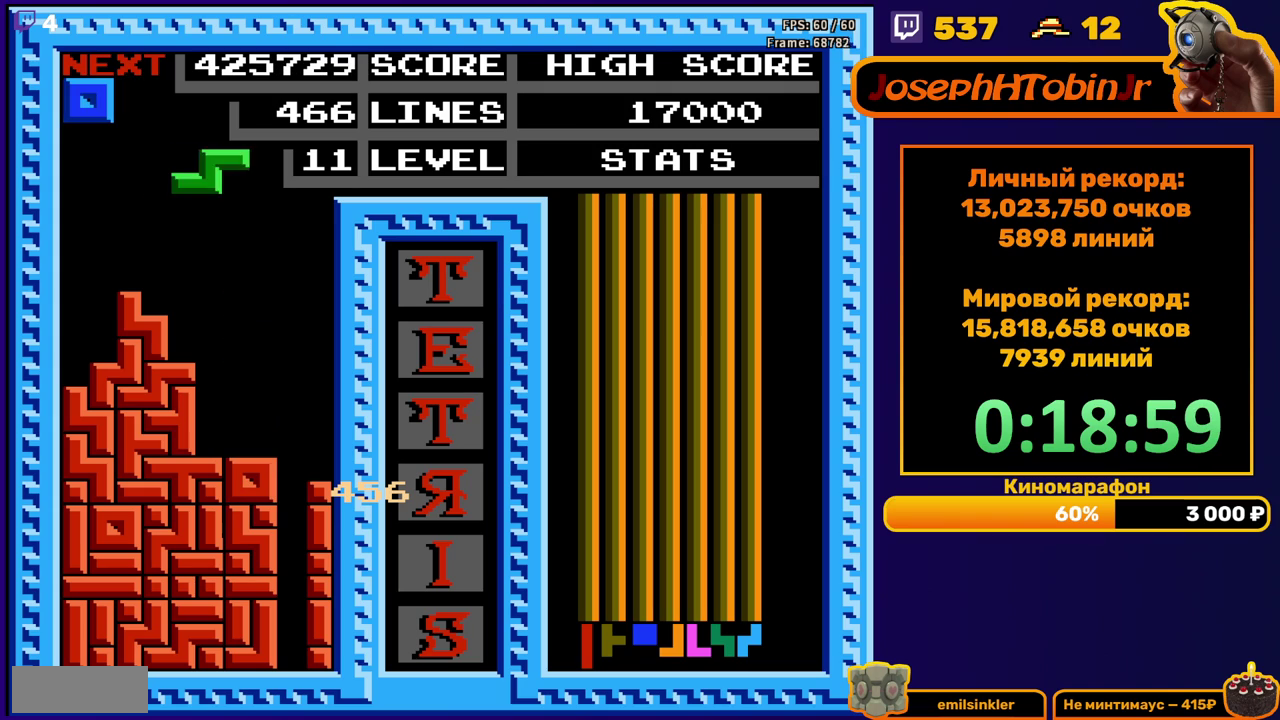
{"buttons": ["DPAD_DOWN"], "events": [[50, "A", "down"], [100, "DPAD_LEFT", "up"], [150, "A", "up"], [167, "DPAD_LEFT", "down"], [217, "DPAD_LEFT", "up"], [300, "DPAD_DOWN", "down"]]}
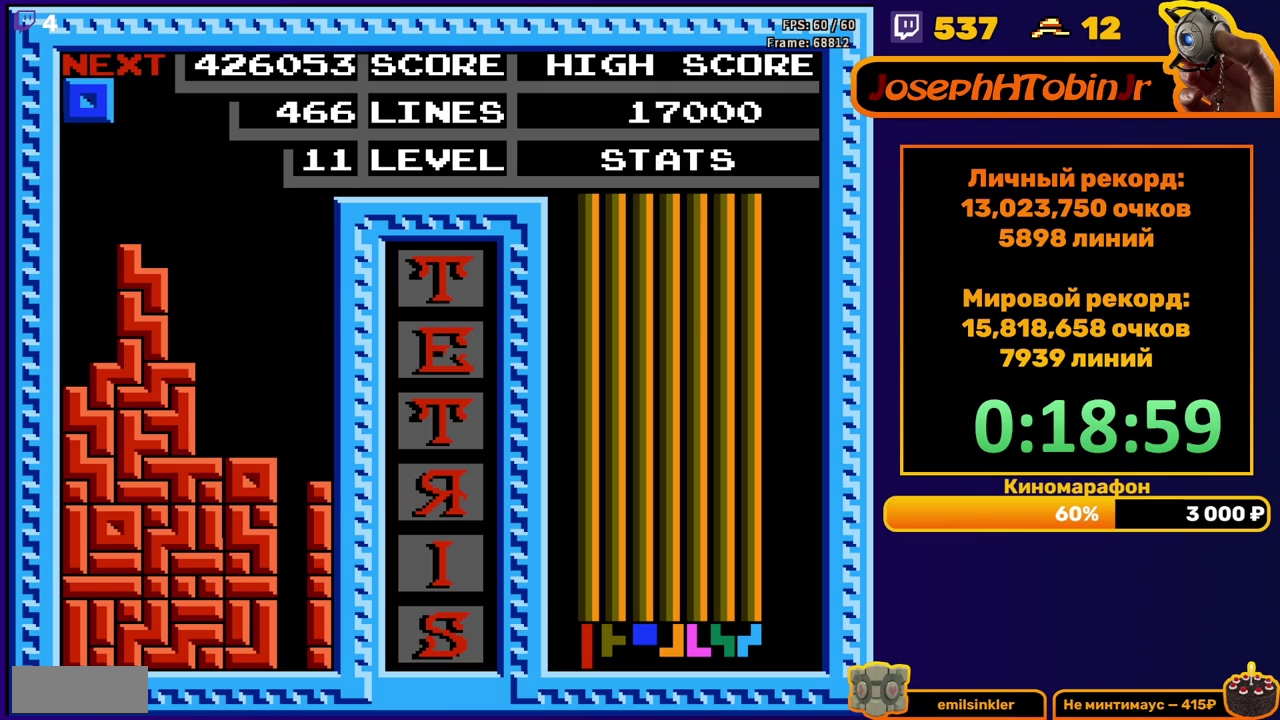
{"buttons": ["DPAD_DOWN"], "events": [[17, "DPAD_DOWN", "up"], [100, "DPAD_RIGHT", "down"], [167, "DPAD_RIGHT", "up"], [317, "DPAD_DOWN", "down"]]}
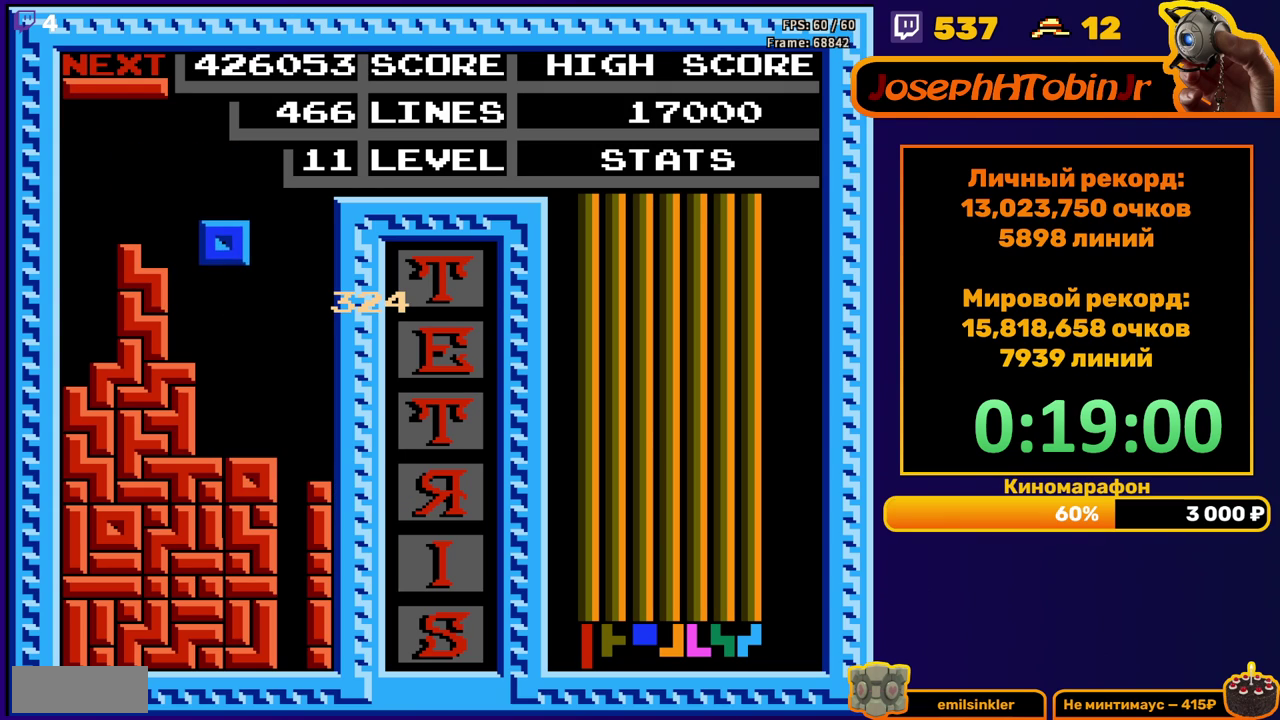
{"buttons": ["DPAD_RIGHT"], "events": [[200, "DPAD_DOWN", "up"], [283, "DPAD_RIGHT", "down"], [350, "B", "down"], [467, "B", "up"]]}
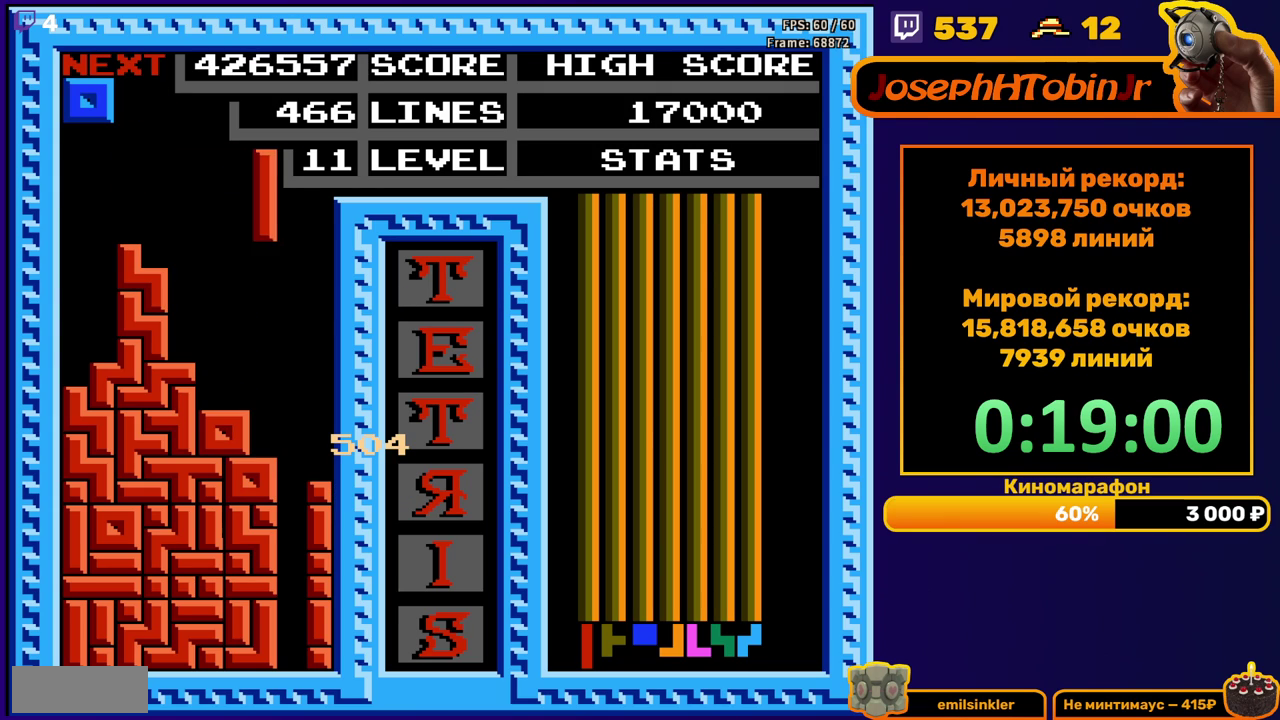
{"buttons": ["DPAD_DOWN"], "events": [[100, "DPAD_RIGHT", "up"], [200, "DPAD_DOWN", "down"]]}
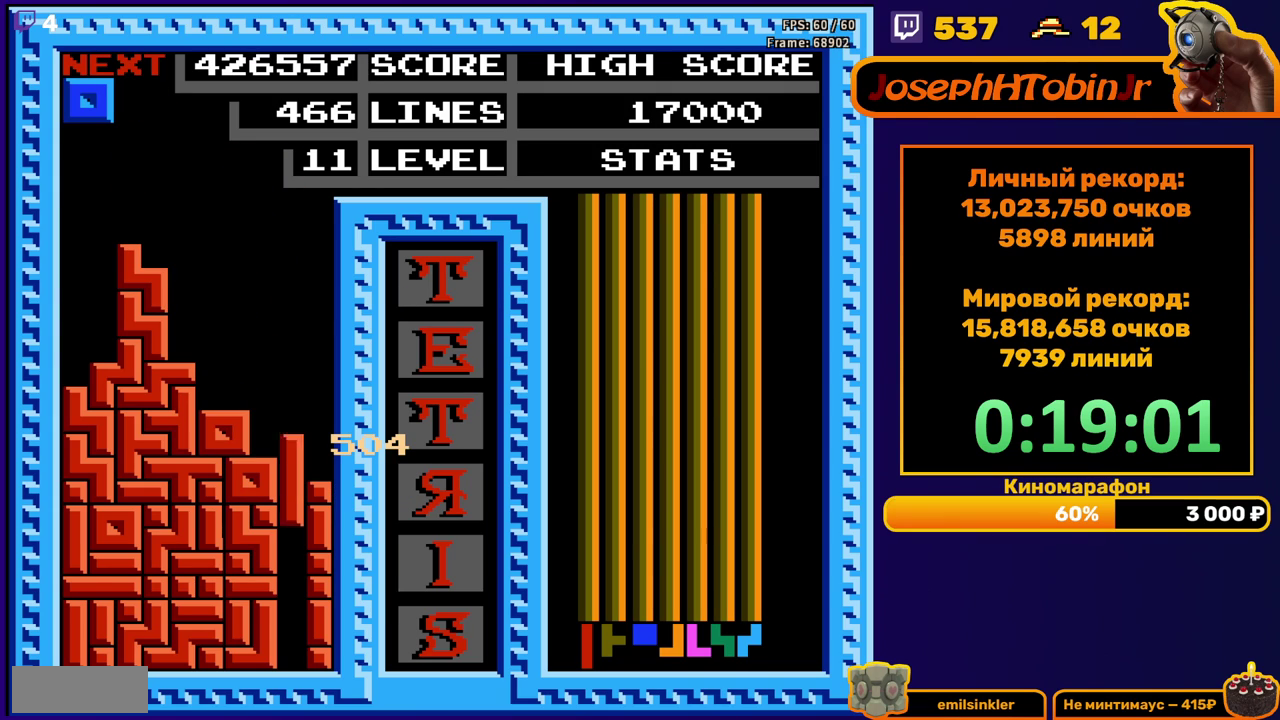
{"buttons": [], "events": [[150, "DPAD_DOWN", "up"]]}
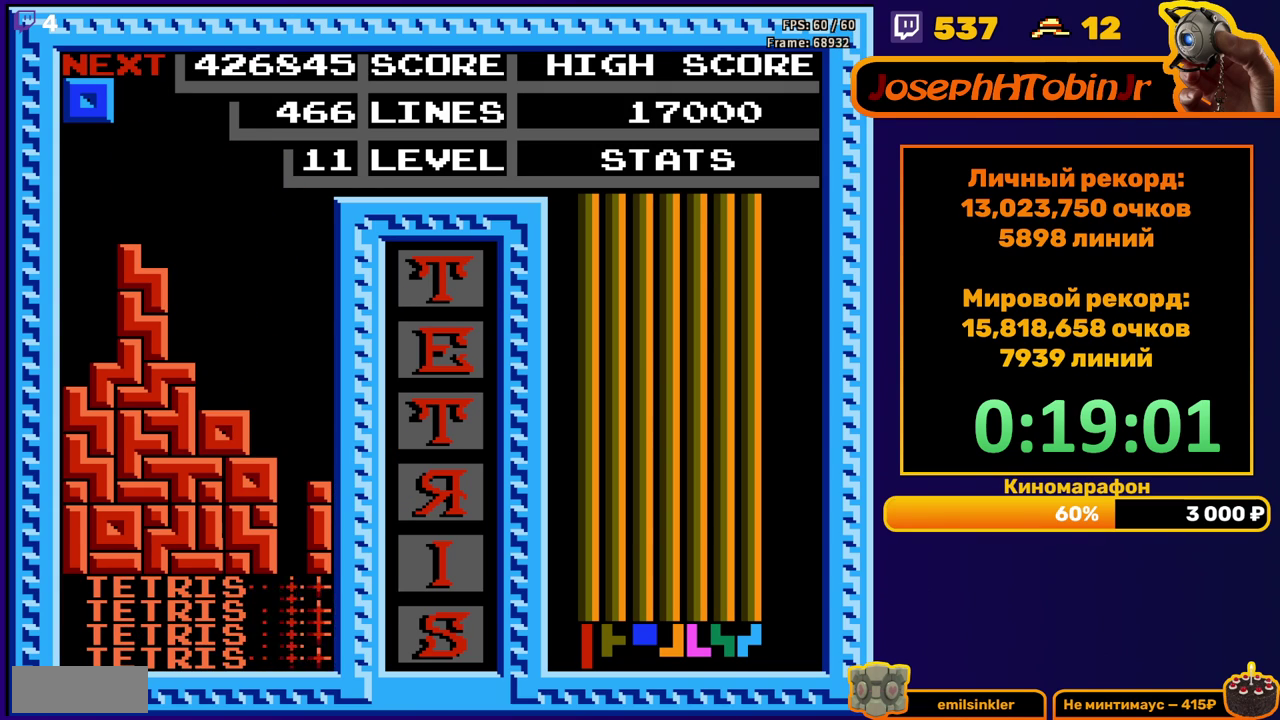
{"buttons": ["DPAD_DOWN"], "events": [[133, "DPAD_RIGHT", "down"], [200, "DPAD_RIGHT", "up"], [333, "DPAD_DOWN", "down"]]}
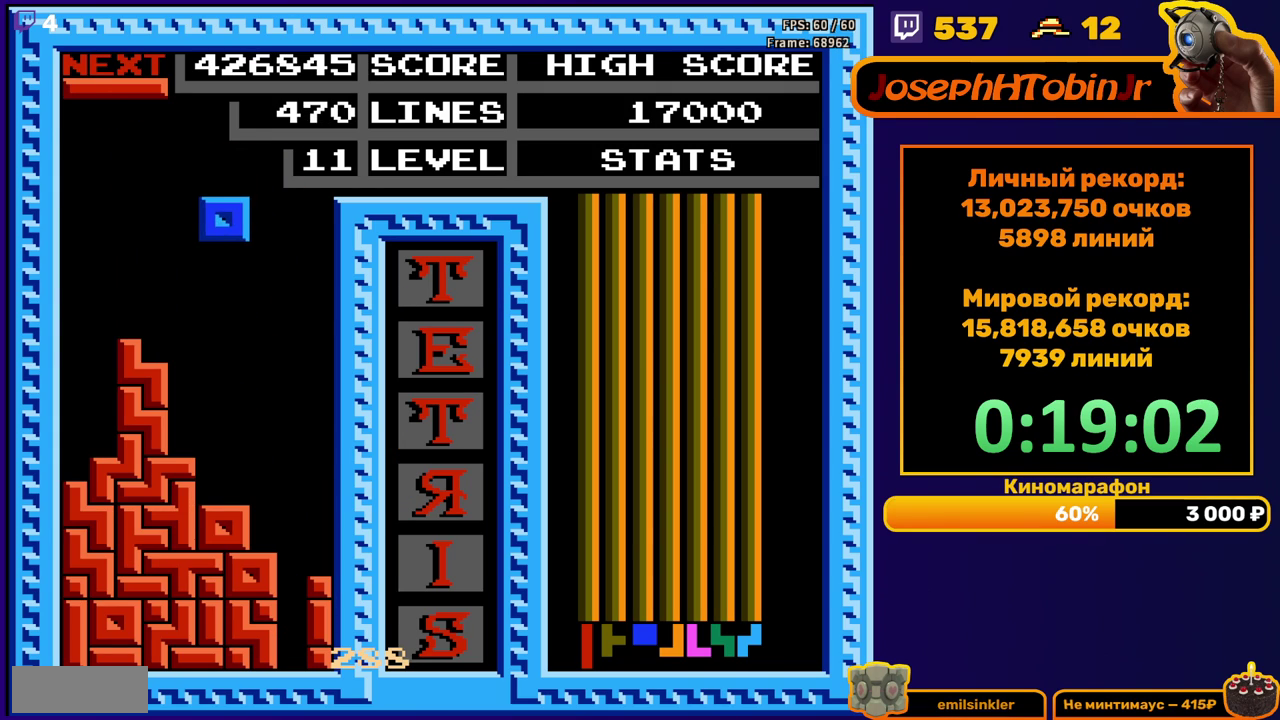
{"buttons": ["DPAD_RIGHT"], "events": [[283, "DPAD_DOWN", "up"], [350, "DPAD_RIGHT", "down"], [400, "B", "down"], [467, "B", "up"]]}
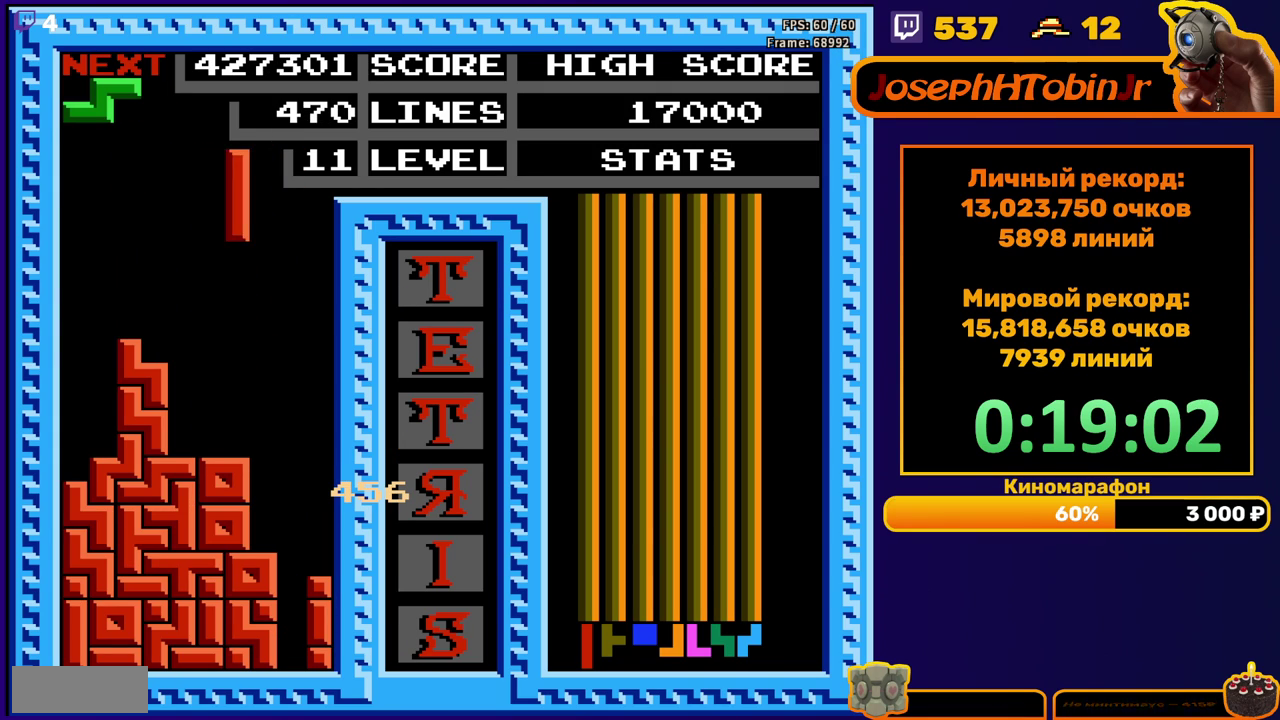
{"buttons": ["DPAD_DOWN"], "events": [[150, "DPAD_RIGHT", "up"], [233, "DPAD_DOWN", "down"]]}
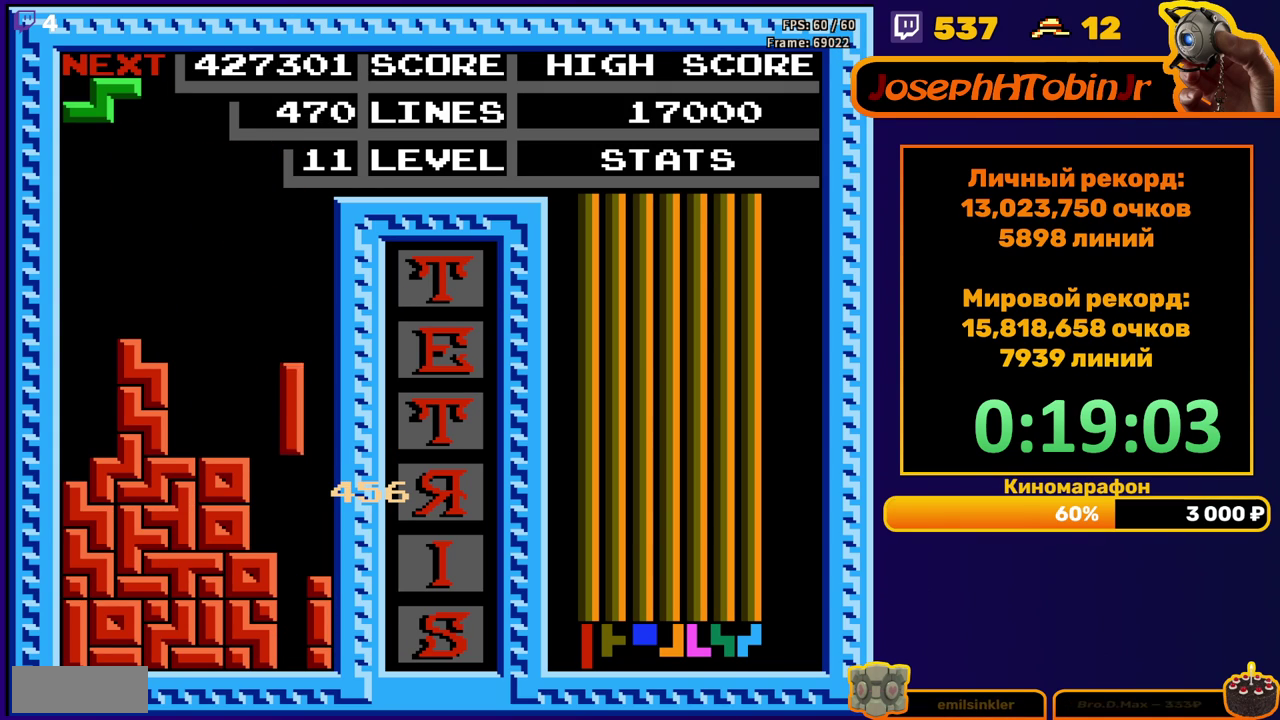
{"buttons": [], "events": [[283, "DPAD_DOWN", "up"]]}
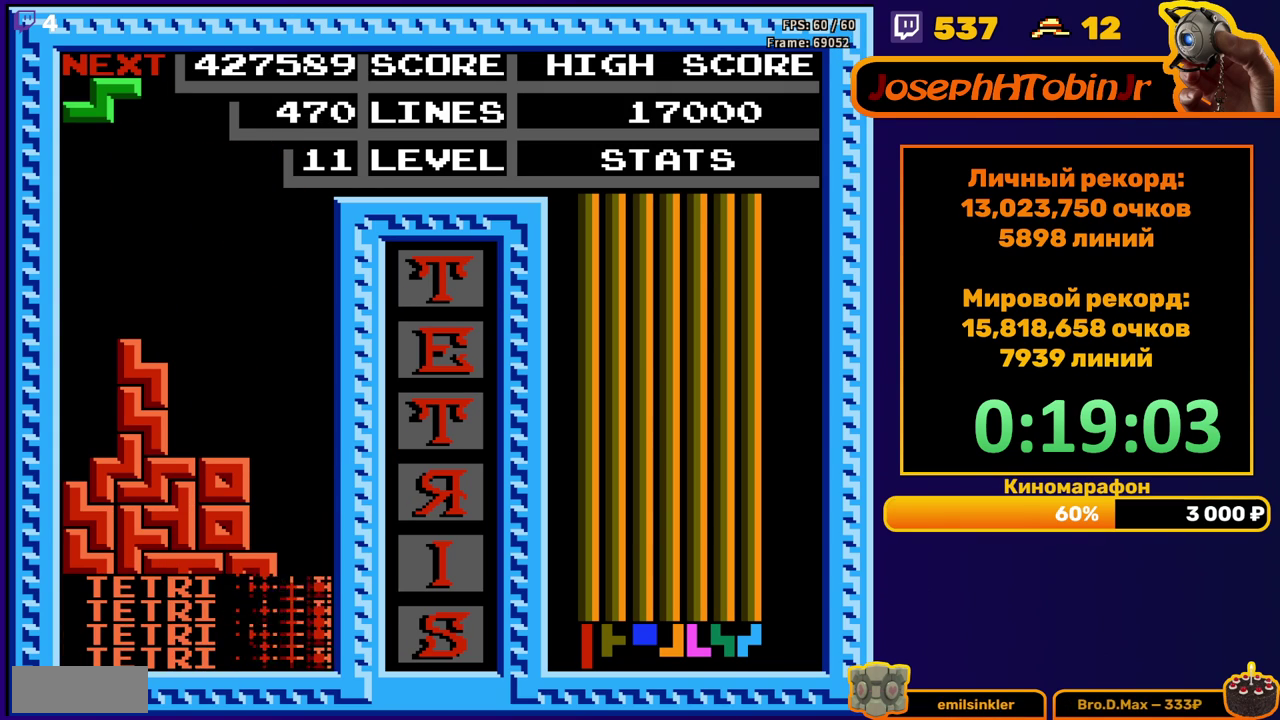
{"buttons": ["DPAD_RIGHT"], "events": [[217, "DPAD_RIGHT", "down"], [283, "A", "down"], [333, "A", "up"]]}